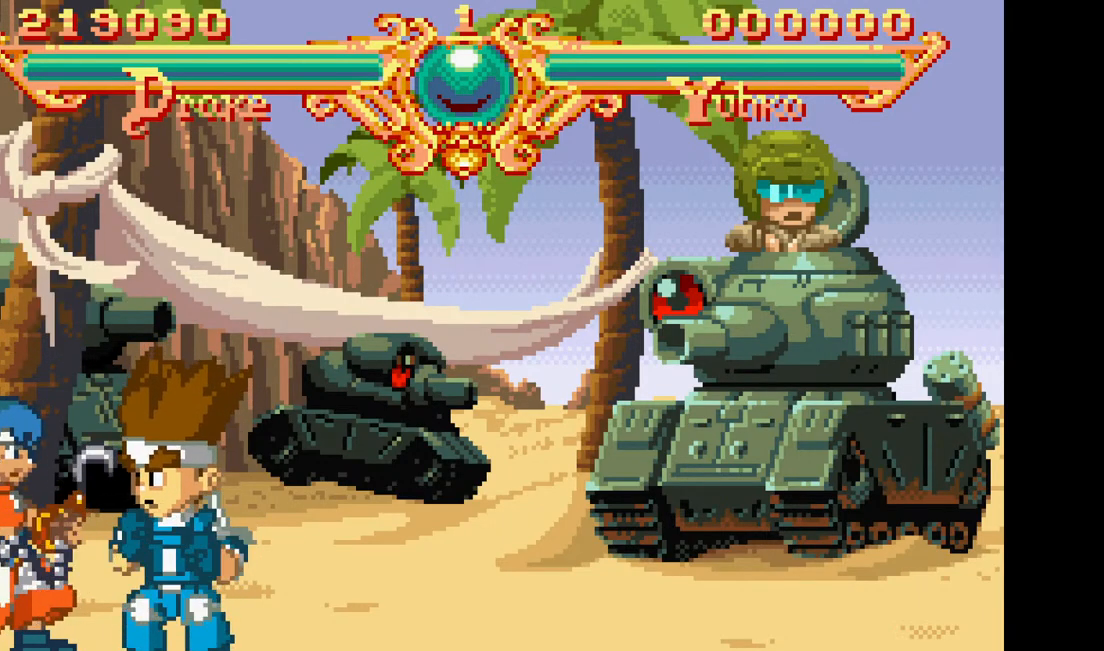
Gameplay with a controller (arcade stick); each line is a JSON object with the inputs held at the frame after it. "events" lists button and stick changes between this image and that frame as [ms after this image, input, new state], when the widget could be followed in between. Not read: CROSS L3 R3.
{"buttons": ["DPAD_LEFT"], "events": [[433, "DPAD_LEFT", "down"]]}
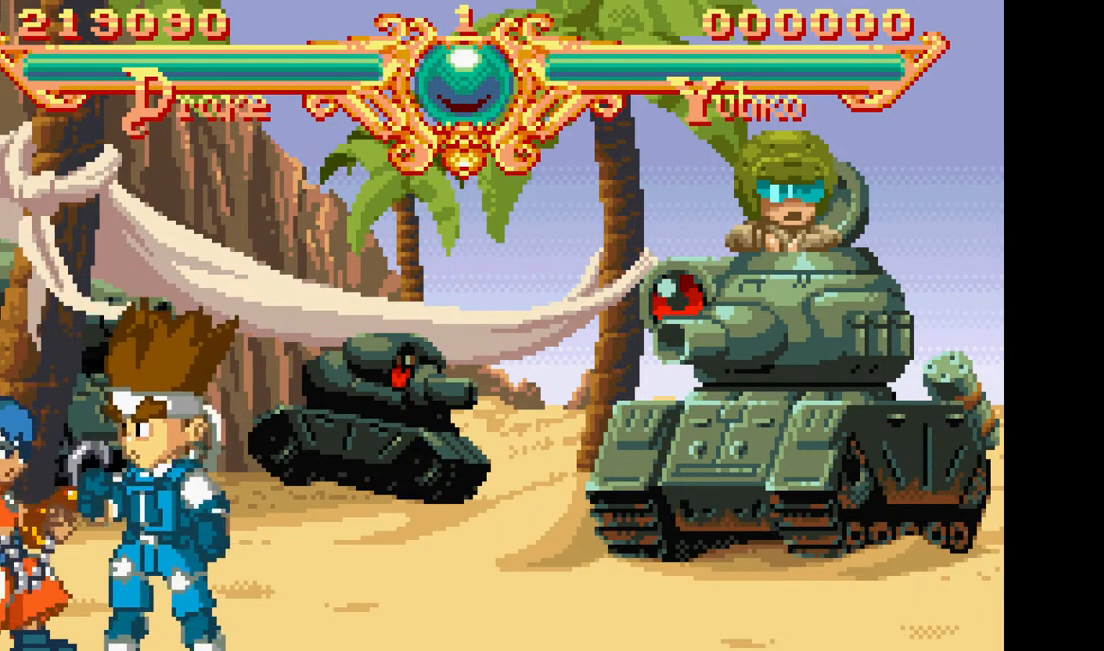
{"buttons": ["DPAD_LEFT"], "events": [[217, "SQUARE", "down"], [283, "SQUARE", "up"]]}
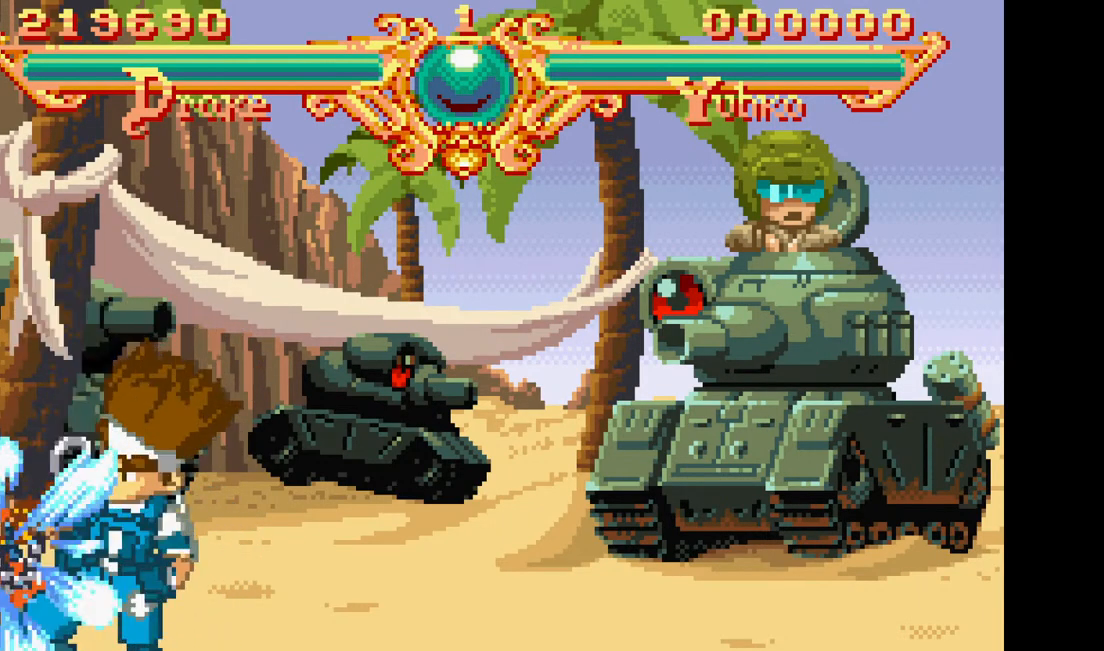
{"buttons": ["DPAD_LEFT"]}
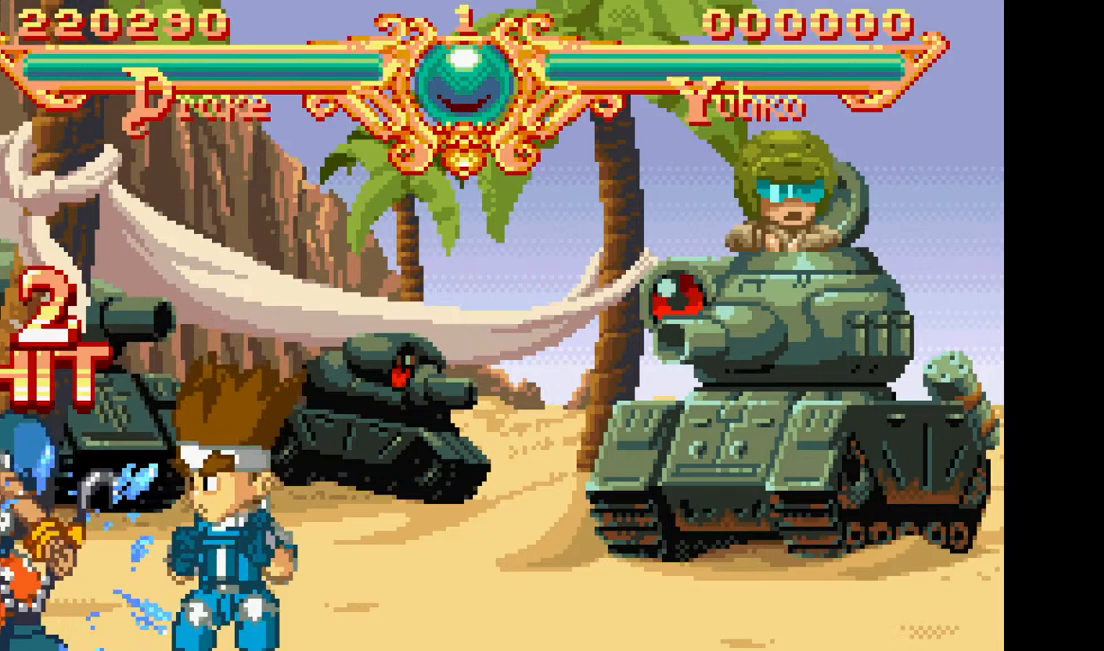
{"buttons": ["DPAD_LEFT"]}
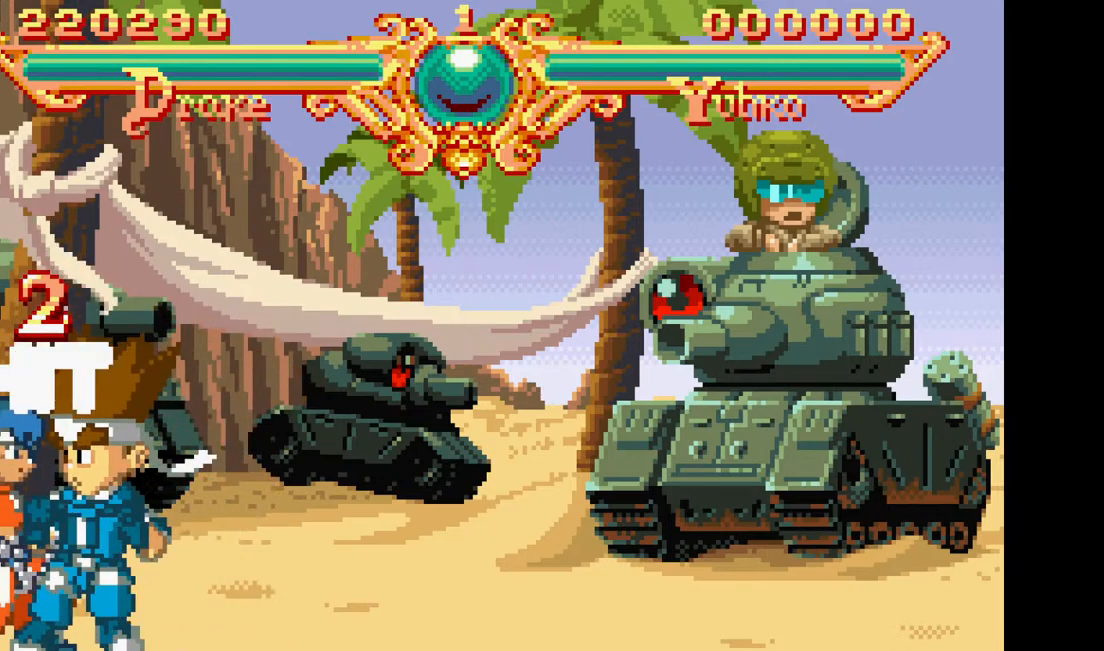
{"buttons": ["DPAD_LEFT"], "events": [[167, "SQUARE", "down"], [250, "SQUARE", "up"]]}
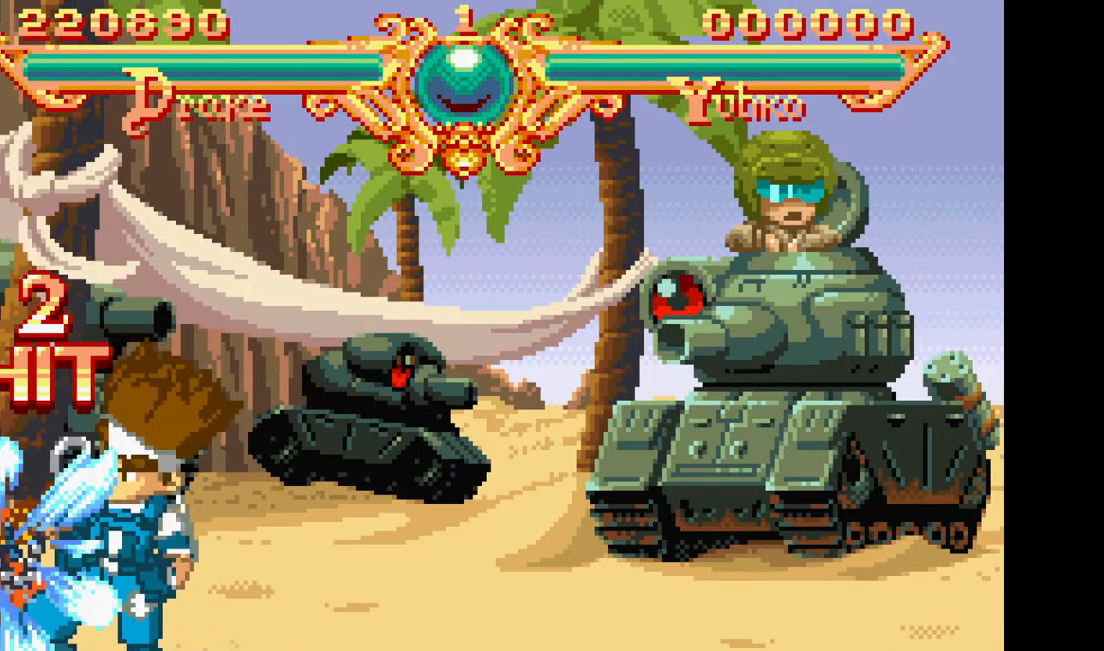
{"buttons": ["DPAD_LEFT"], "events": [[133, "SQUARE", "down"], [250, "SQUARE", "up"]]}
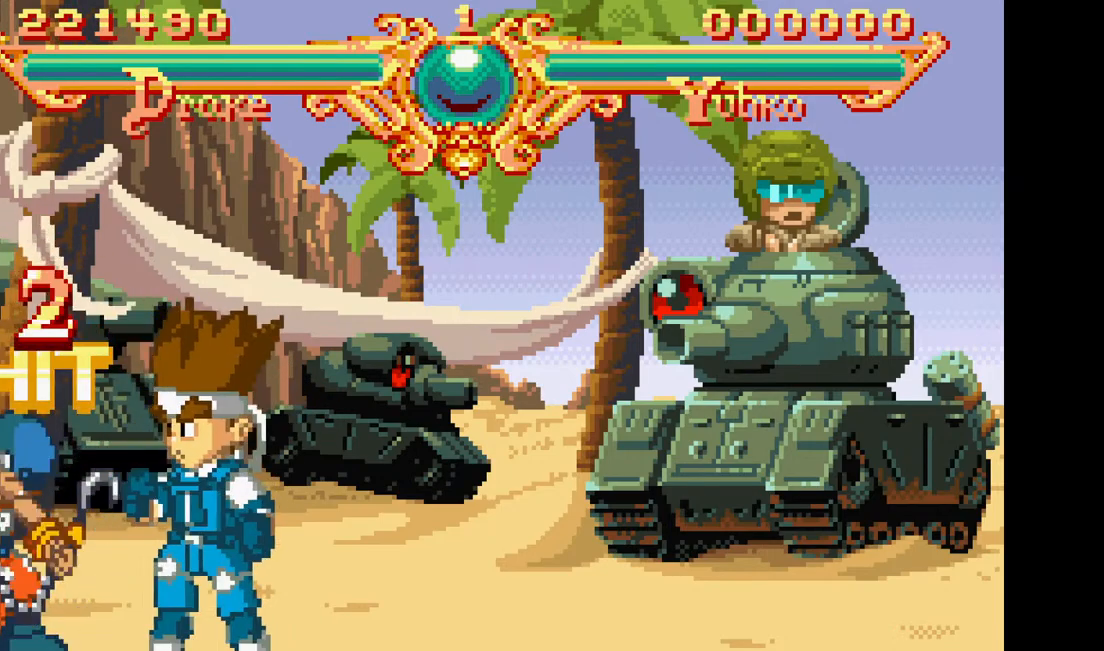
{"buttons": ["DPAD_LEFT"], "events": [[50, "SQUARE", "down"], [183, "SQUARE", "up"]]}